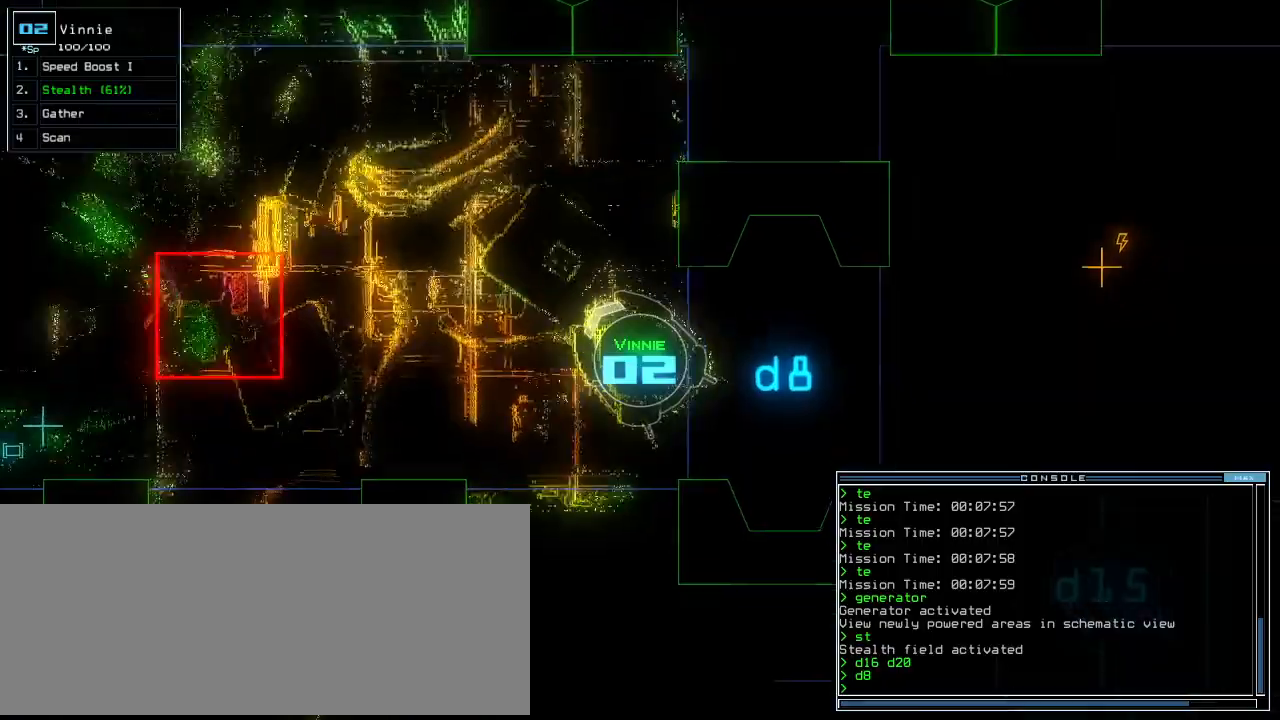
Gameplay with keyboard; each line is a JSON object with the keys held at the frame after it. "events" lists presses ("down") and releases ("up") of ".", "0", "1", "2", "3", "4", "5", "6", "7", "8", "9", "a", "b", "backspace", "c", "caps_lock", "comma", "ctrl_l", "d", "down", "e", "equals", "escape", "f", "f8", "g", "h", "i", "j", "k", "l", "left", "m", "minus", "n", "o", "p", "q", "quote", "r", "return", "right", "s", "semicolon", "shift_l", "shift_r", "space", "t", "tab", "tilde", "u", "up", "v", "w", "x", "y" and "z" between this image and that frame as [ms after this image, input, new state], when the widget could be followed in between. No other keys are recorded. Mouse input is not recorded. Not read: ctrl_r other_keys.
{"keys": ["down"]}
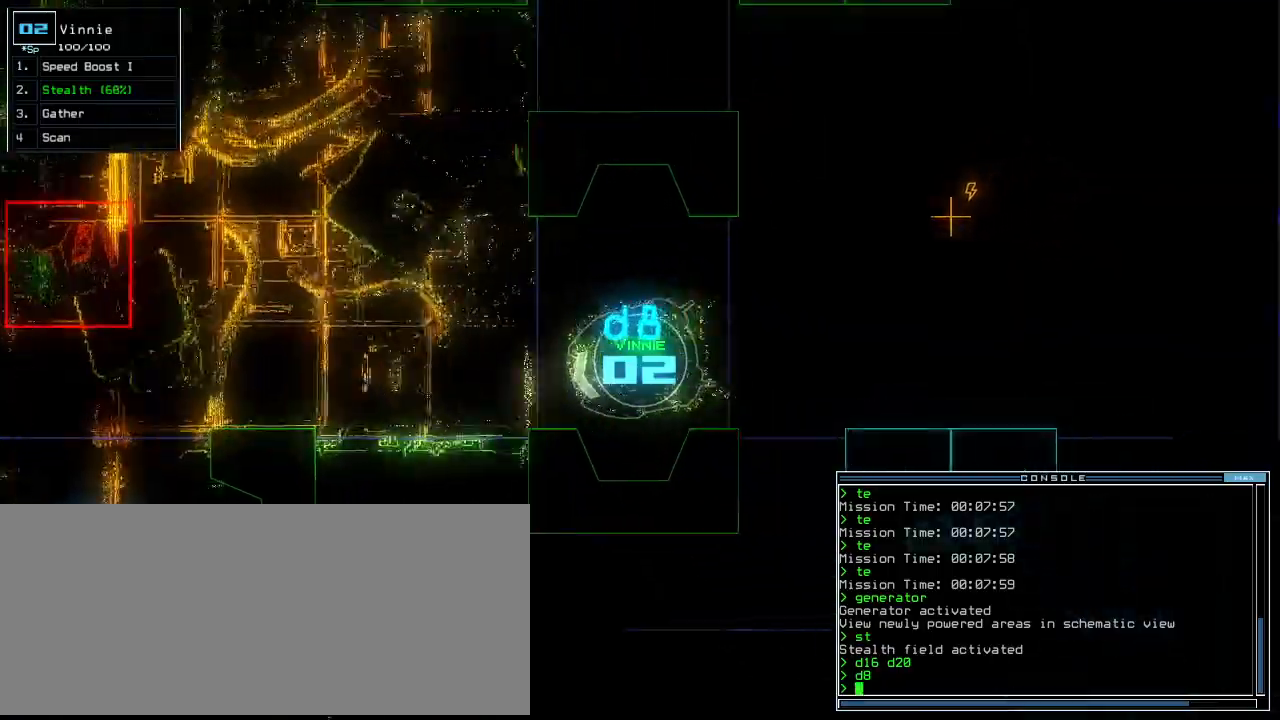
{"keys": ["down", "return"]}
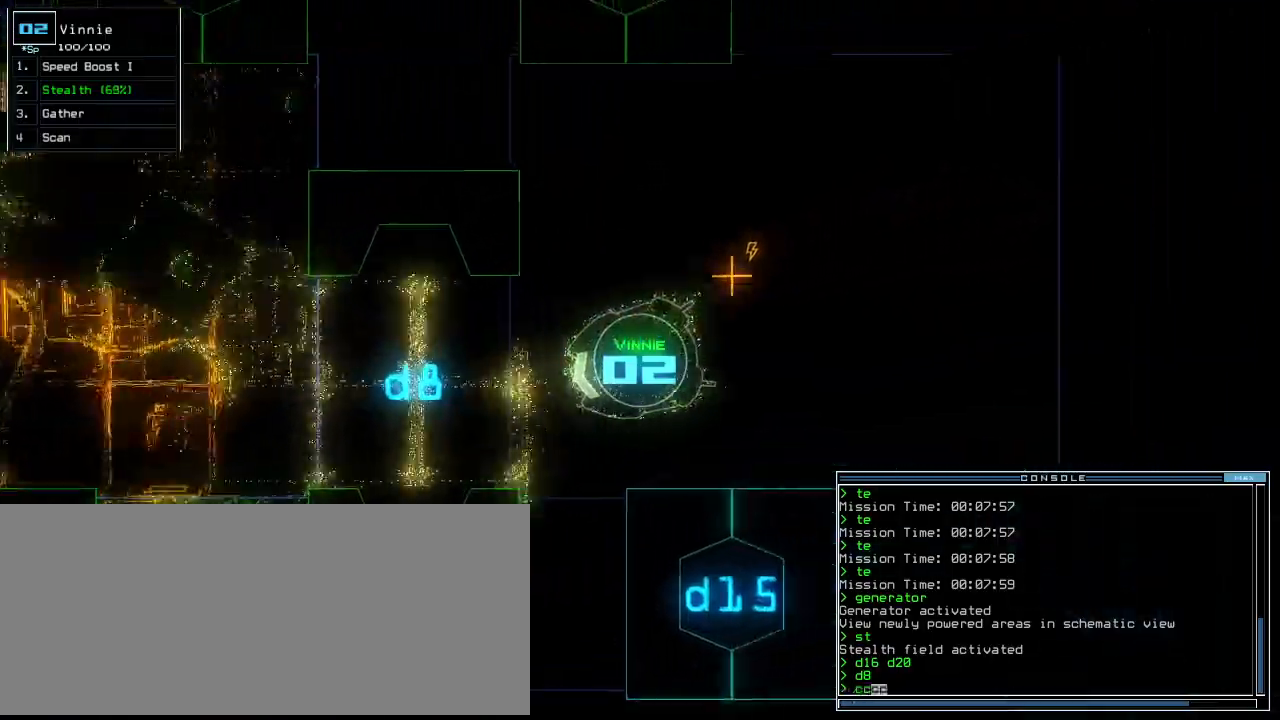
{"keys": ["right", "up"], "events": [[80, "return", "up"], [220, "right", "down"], [280, "down", "up"], [400, "up", "down"]]}
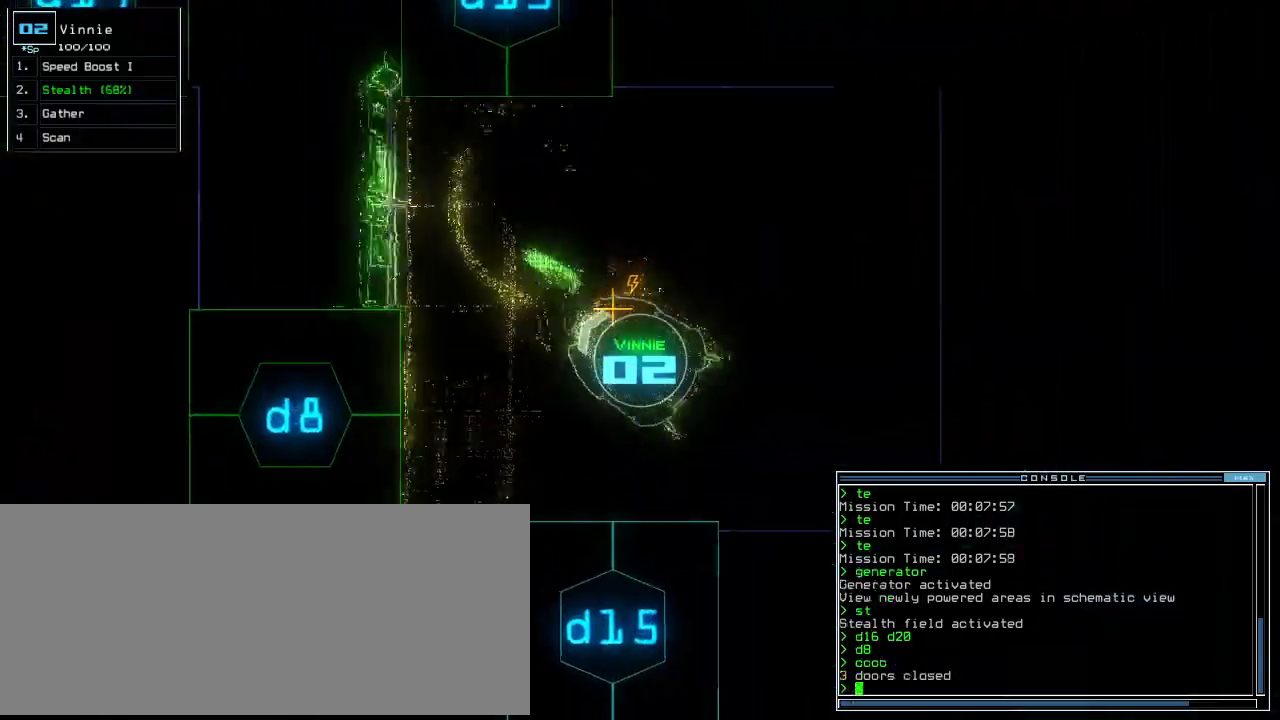
{"keys": ["right", "up"], "events": [[40, "right", "up"], [400, "d", "down"], [440, "right", "down"], [480, "d", "up"]]}
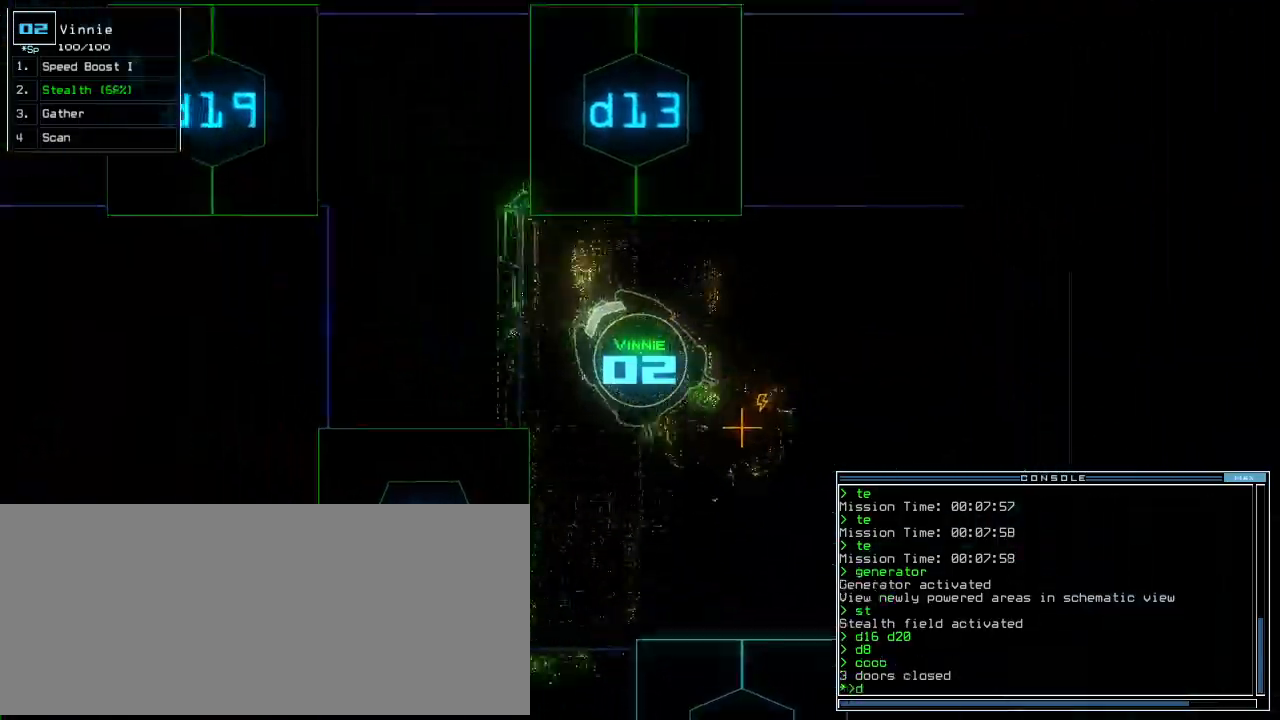
{"keys": ["right", "up"], "events": [[60, "up", "up"], [100, "right", "up"], [120, "1", "down"], [180, "1", "up"], [280, "3", "down"], [300, "return", "down"], [340, "return", "up"], [380, "3", "up"], [460, "up", "down"], [480, "right", "down"]]}
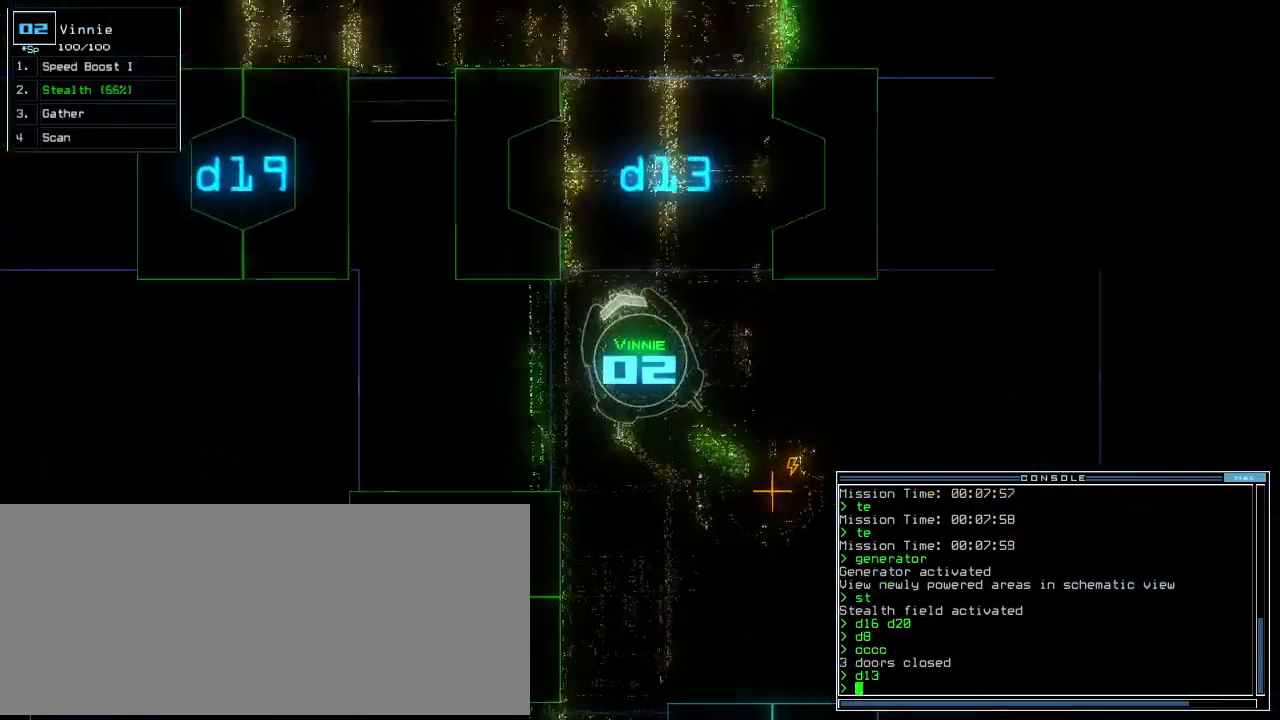
{"keys": ["up"], "events": [[160, "right", "up"], [380, "left", "down"], [460, "left", "up"]]}
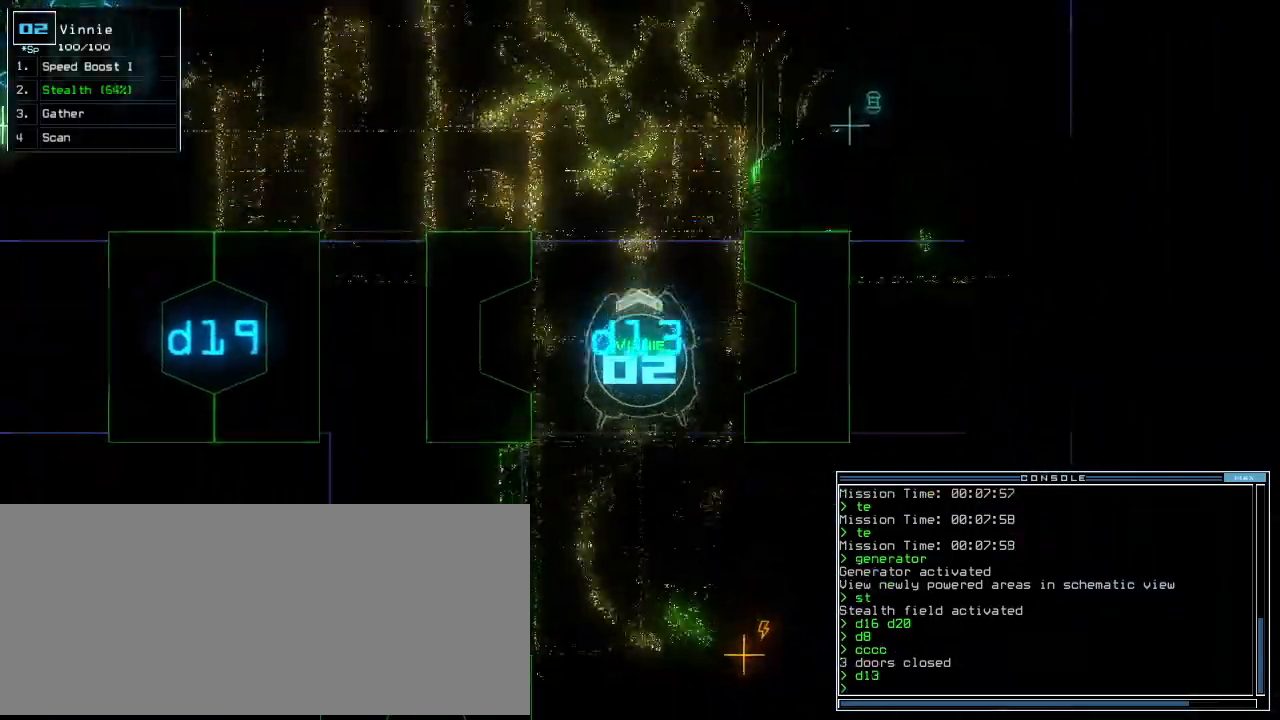
{"keys": ["left", "up"], "events": [[60, "left", "down"], [140, "left", "up"], [200, "left", "down"], [300, "left", "up"], [420, "f8", "down"], [420, "left", "down"], [460, "f8", "up"]]}
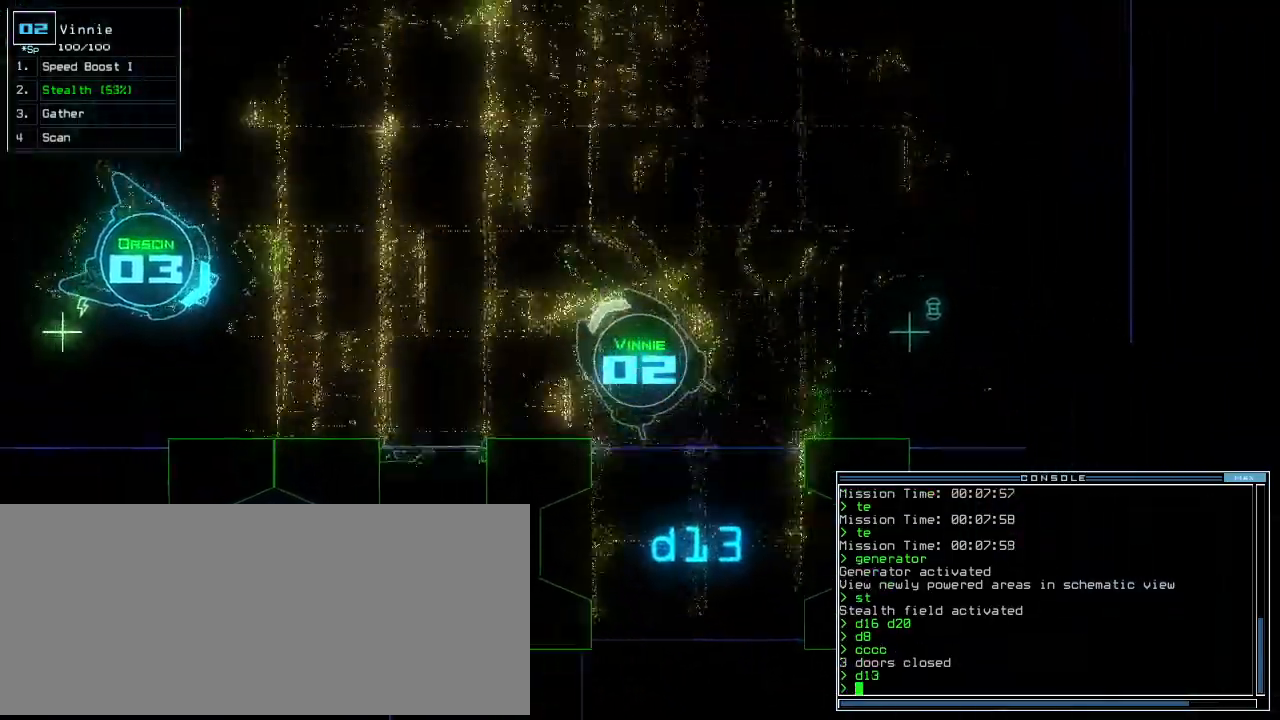
{"keys": ["up"], "events": [[120, "left", "up"]]}
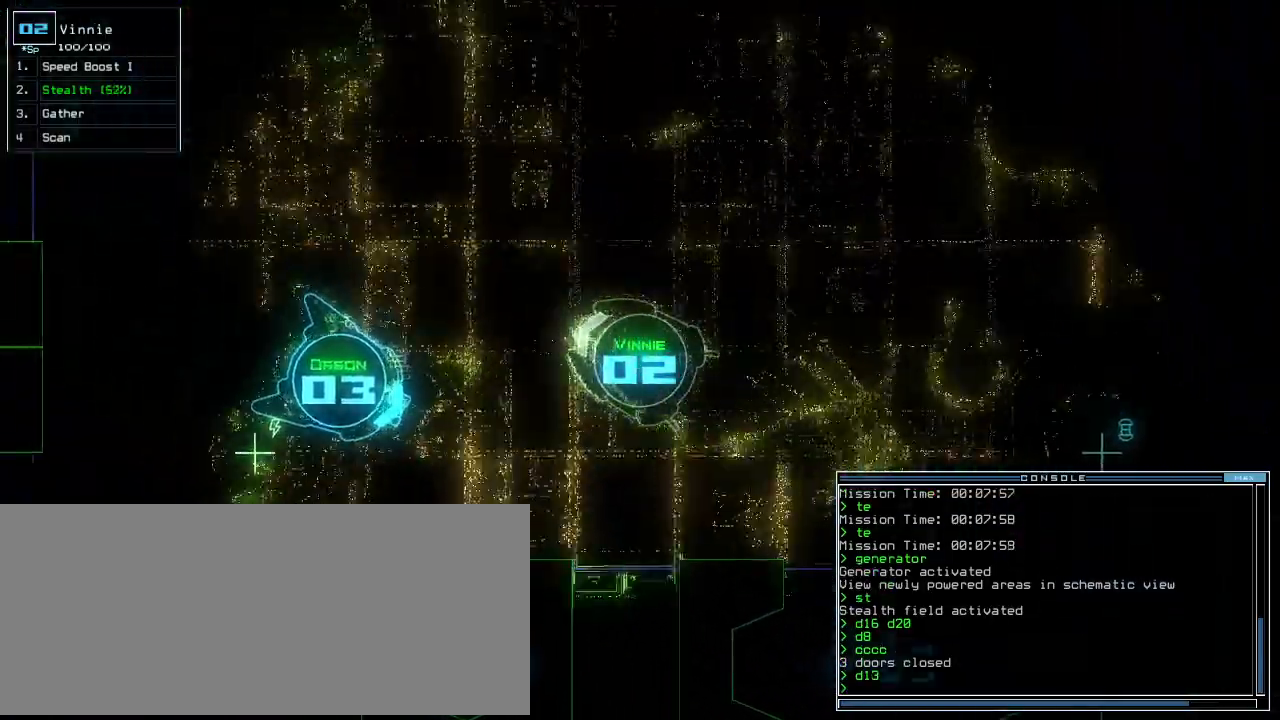
{"keys": ["up"], "events": []}
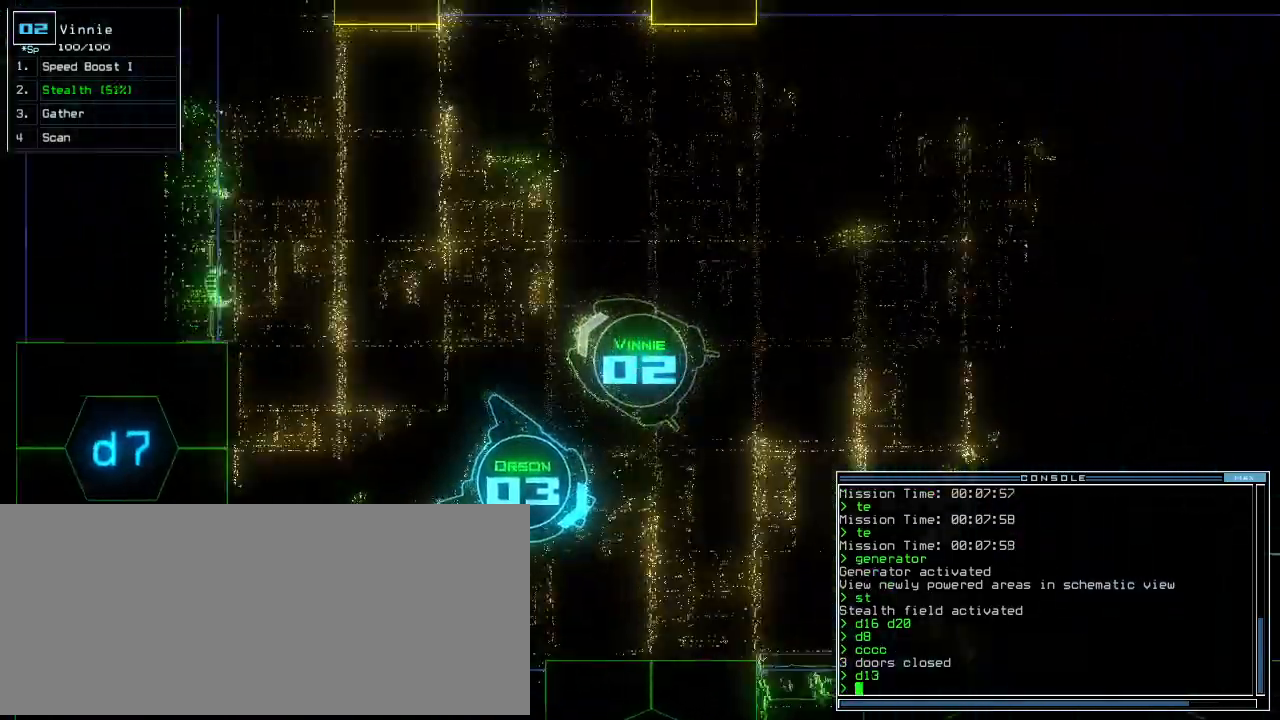
{"keys": ["up"], "events": [[40, "left", "down"], [100, "d", "down"], [180, "d", "up"], [180, "left", "up"], [300, "left", "down"], [500, "left", "up"]]}
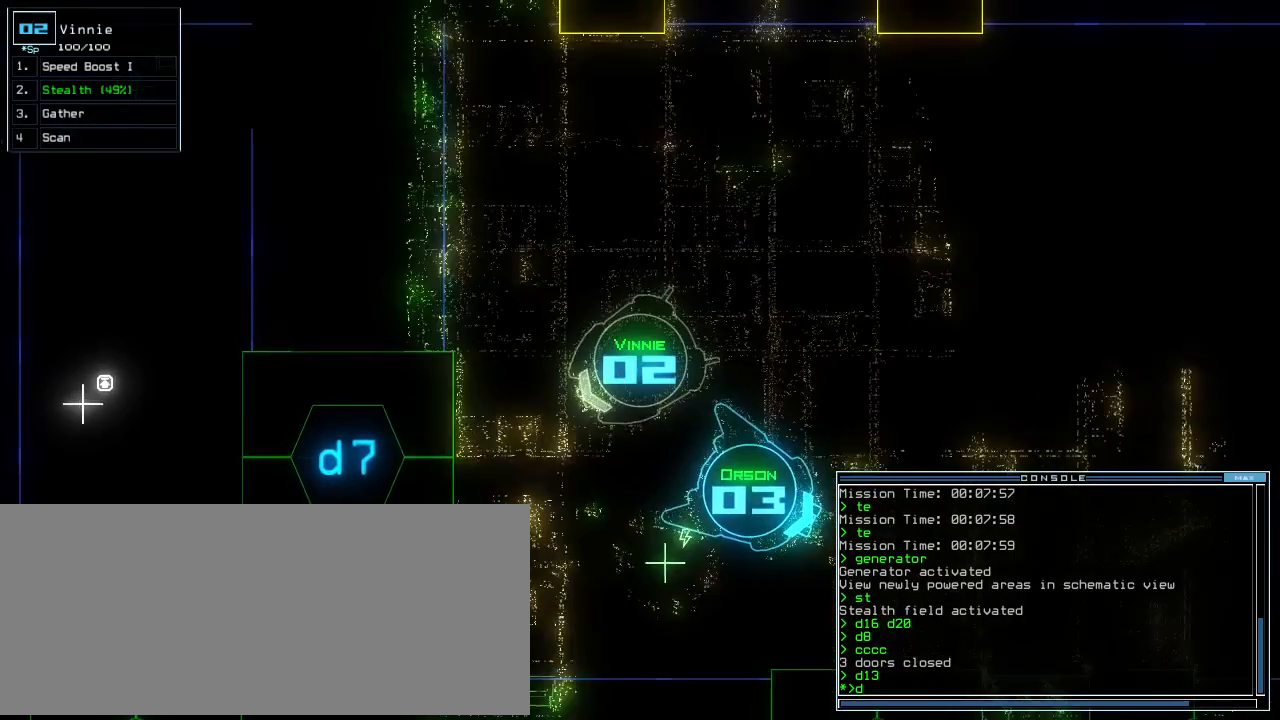
{"keys": [], "events": [[120, "7", "down"], [240, "7", "up"], [260, "right", "down"], [380, "right", "up"], [380, "up", "up"]]}
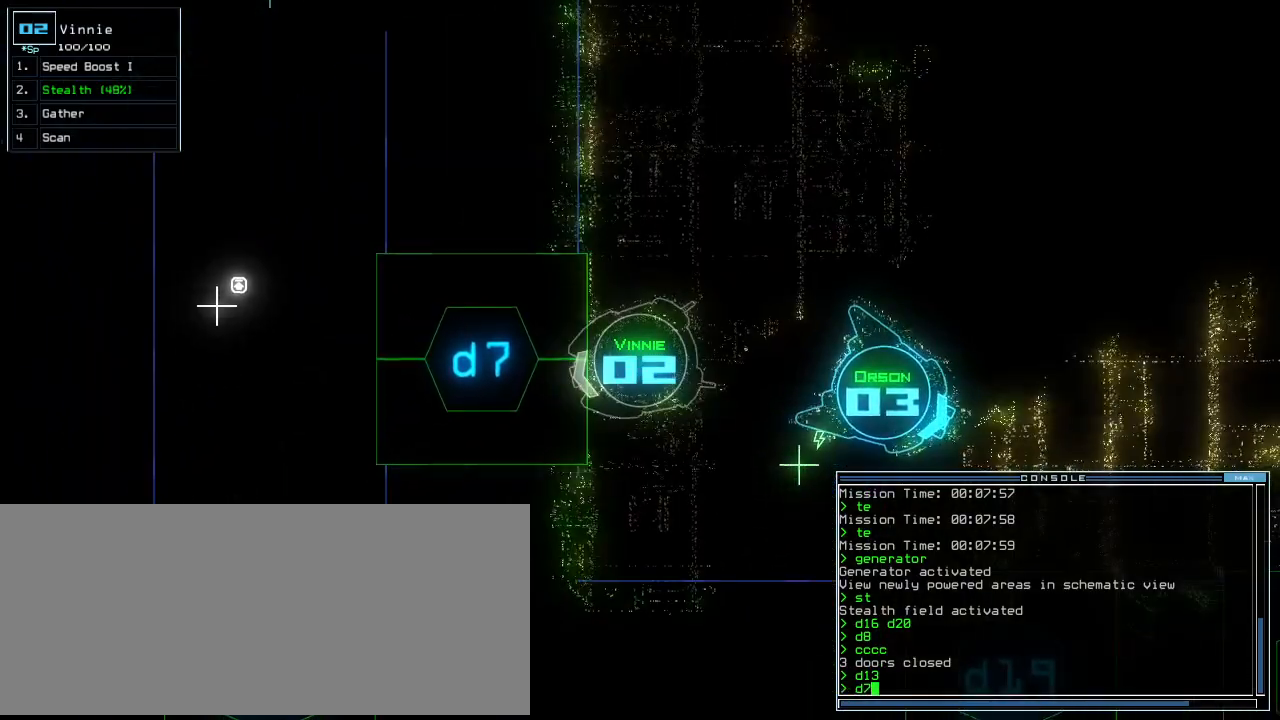
{"keys": ["right", "up"], "events": [[220, "return", "down"], [280, "return", "up"], [400, "up", "down"], [500, "right", "down"]]}
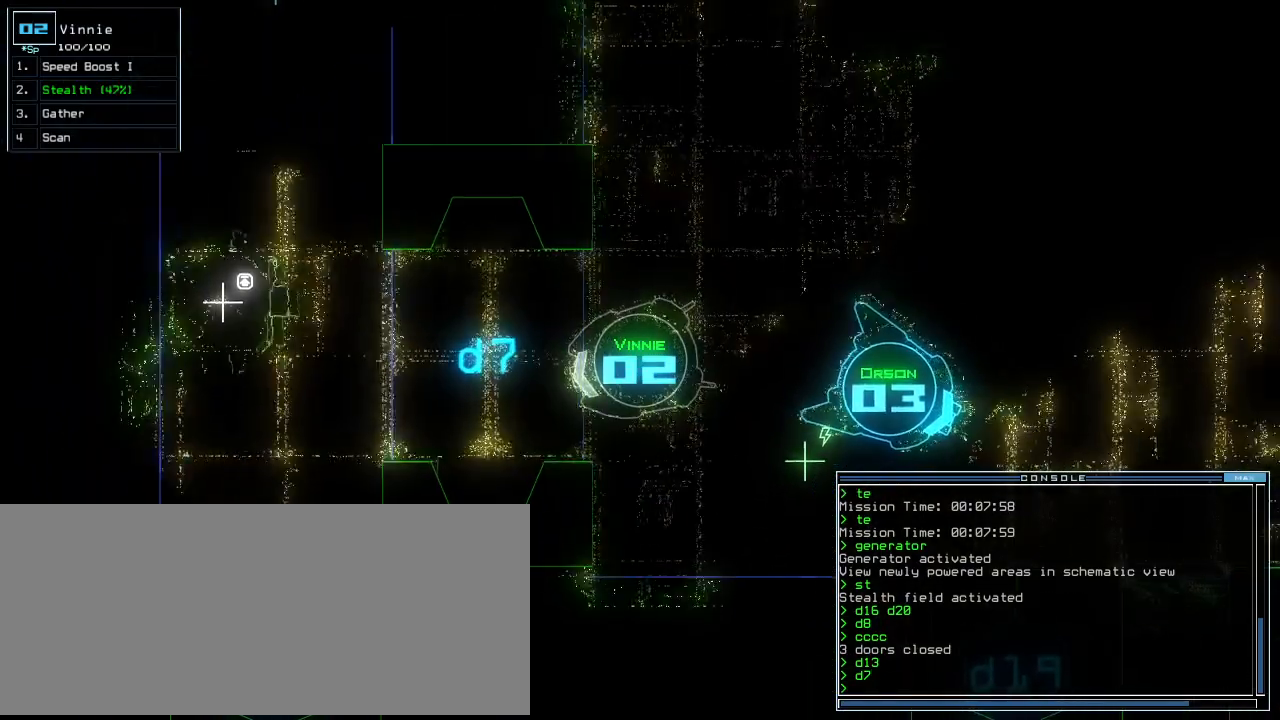
{"keys": ["down"]}
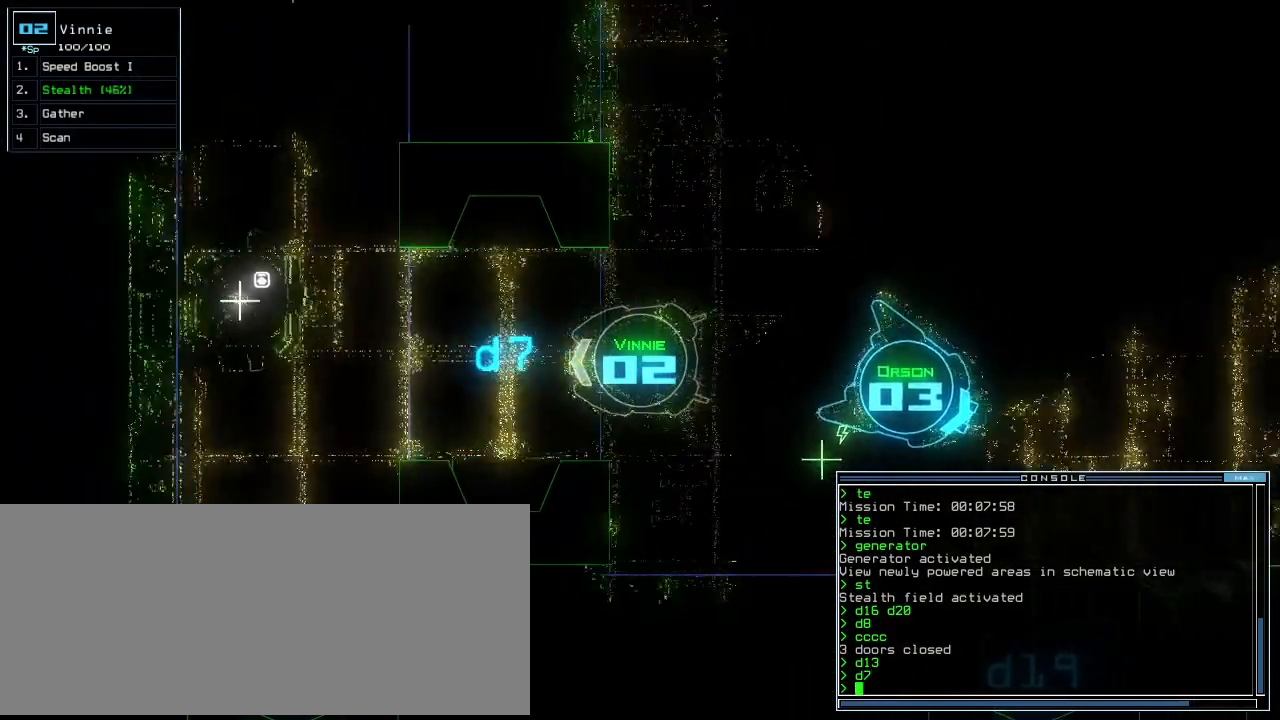
{"keys": [], "events": [[60, "s", "down"], [120, "t", "down"], [160, "s", "up"], [160, "space", "down"], [220, "t", "up"], [240, "return", "down"], [300, "space", "up"], [340, "down", "up"], [340, "return", "up"], [400, "space", "down"], [480, "space", "up"]]}
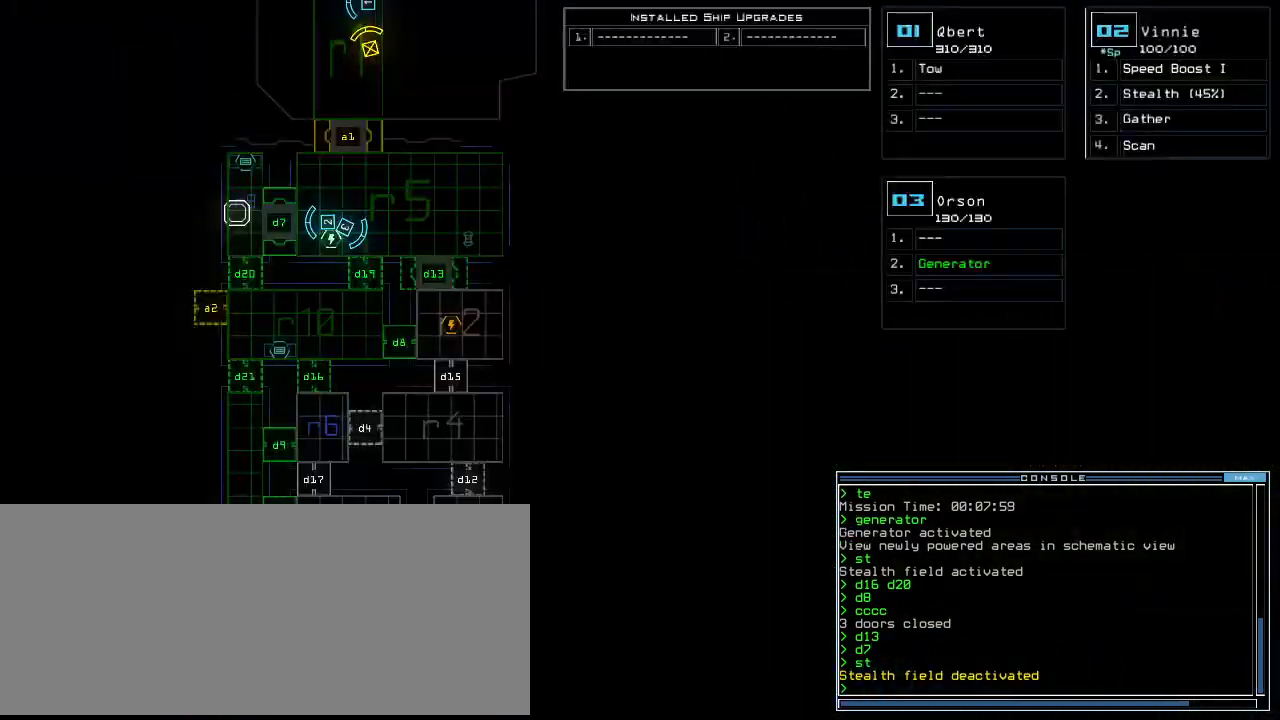
{"keys": ["c", "return"], "events": [[340, "c", "down"], [380, "c", "up"], [440, "c", "down"], [480, "return", "down"]]}
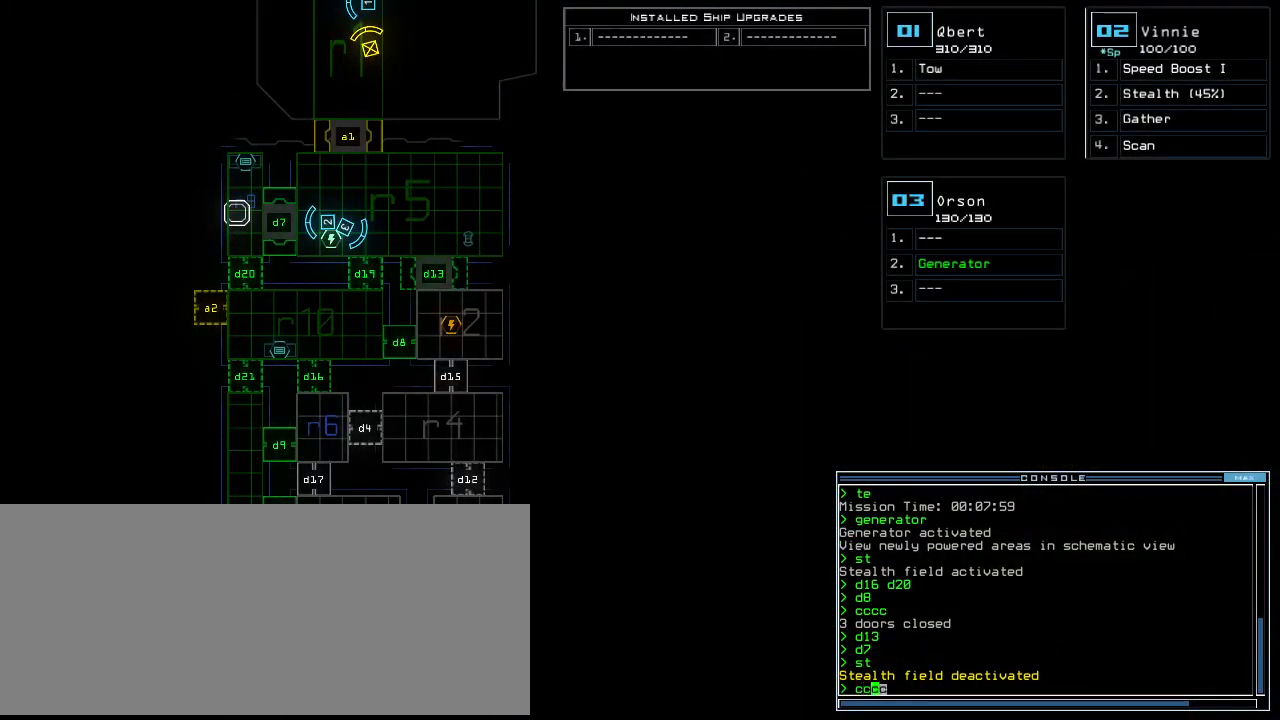
{"keys": [], "events": [[20, "c", "up"], [60, "return", "up"]]}